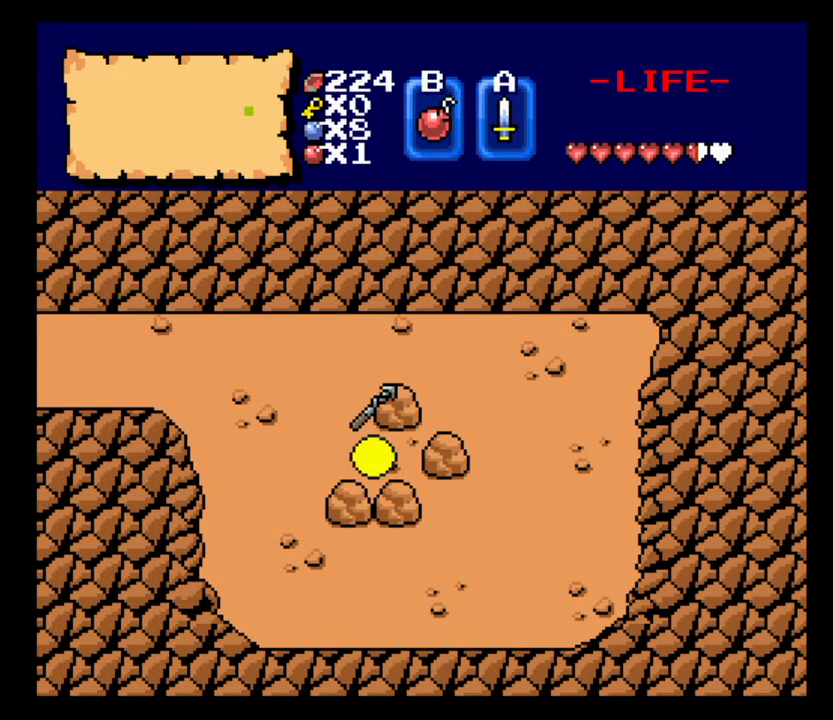
Gameplay with keyboard; each line is a JSON object with the keys held at the frame after it. "events" lists presses ("down") and releases ("up") of ".", "/", "0", "1", "2", "3", "4", "5", "6", "7", "8", "9", "a", "alt_l", "alt_r", "b", "backslash", "backspace", "c", "caps_lock", "comma", "ctrl_l", "ctrl_r", "d", "delete", "down", "e", "equals", "escape", "f", "f1", "f10", "f11", "f12", "f2", "f3", "f4", "f5", "f6", "f7", "f8", "f9", "h", "i", "j", "k", "lbracket", "left", "m", "minus", "n", "num0", "num1", "num2", "num3", "num4", "num5", "num6", "num7", "num8", "num9", "o", "quote", "r", "rbracket", "return", "right", "s", "semicolon", "shift_l", "shift_r", "space", "super_l", "super_r", "t", "tab", "tilde", "u", "up", "v", "w", "x" and "z" between this image and that frame as [ms after this image, input, new state], when the widget could be followed in between. No other keys are recorded. Mouse input is not recorded. Not read: g l p q y.
{"keys": [], "events": []}
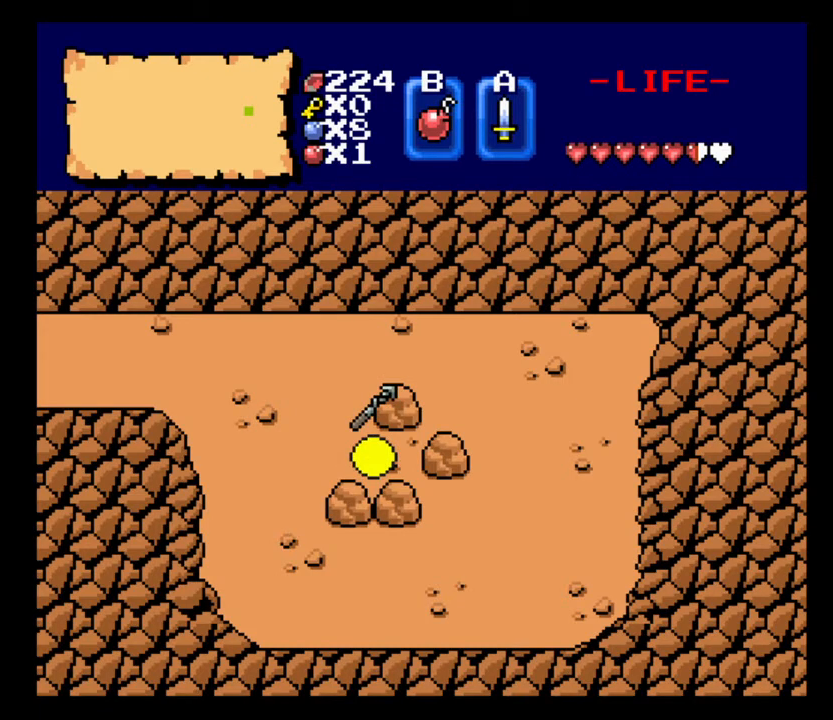
{"keys": ["num2"], "events": [[33, "num1", "down"], [133, "num1", "up"], [133, "num2", "down"]]}
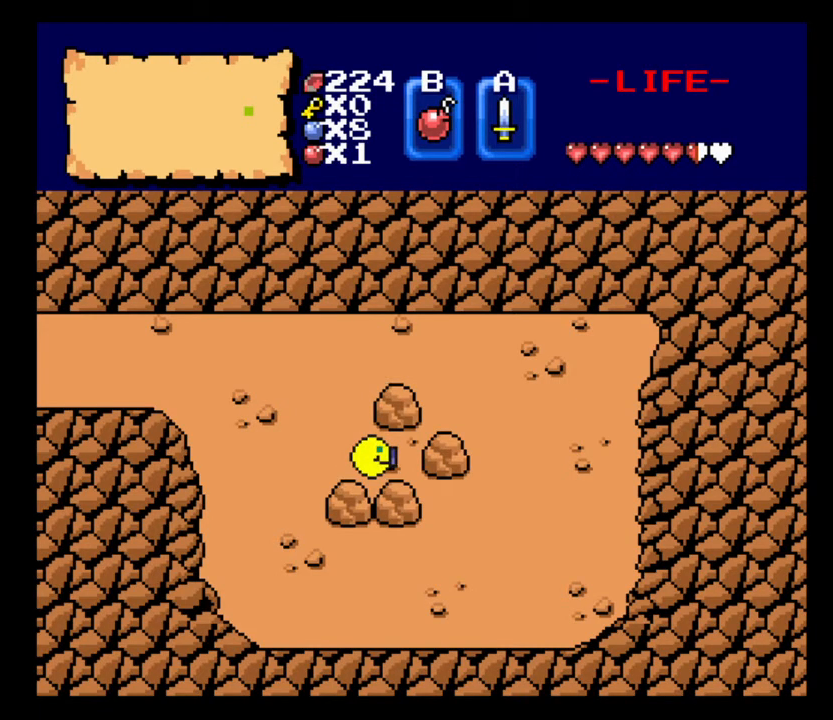
{"keys": ["num2"], "events": [[400, "num2", "up"], [467, "num2", "down"]]}
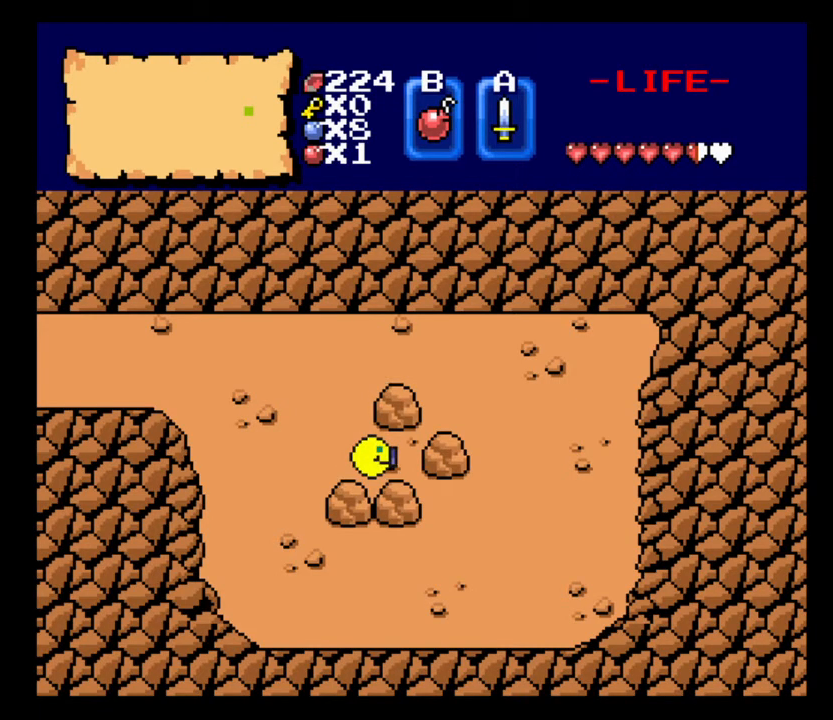
{"keys": [], "events": [[33, "num2", "up"]]}
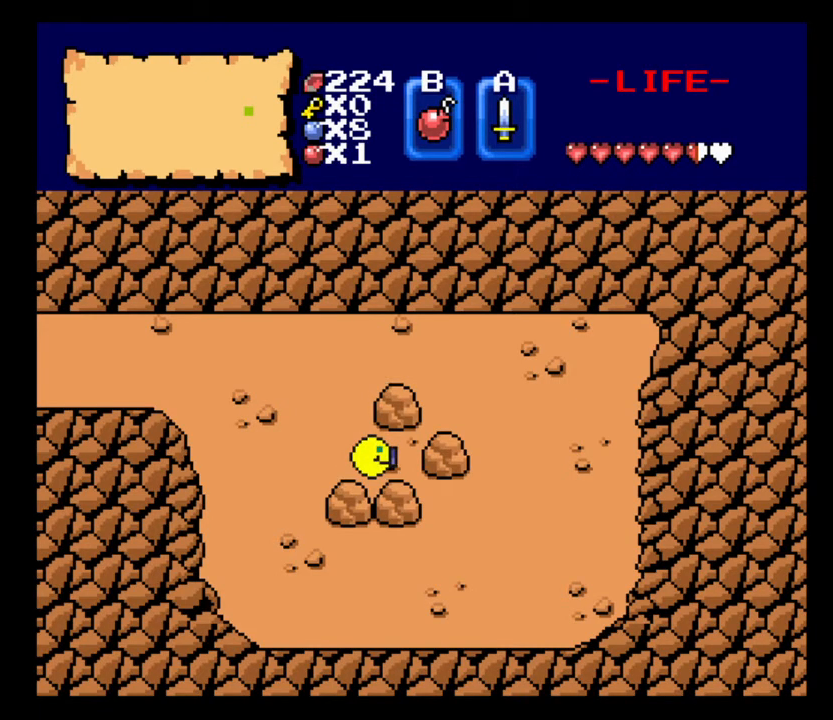
{"keys": [], "events": [[333, "num2", "down"], [500, "num2", "up"]]}
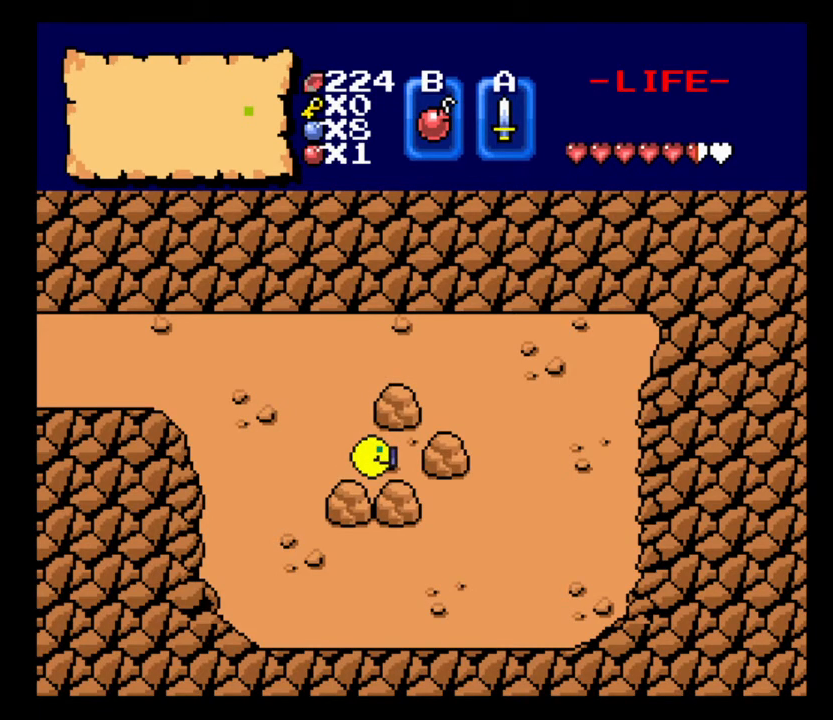
{"keys": ["num2"], "events": [[33, "num2", "down"], [133, "num2", "up"], [167, "num2", "down"], [267, "num2", "up"], [333, "num2", "down"], [433, "num2", "up"], [467, "num2", "down"]]}
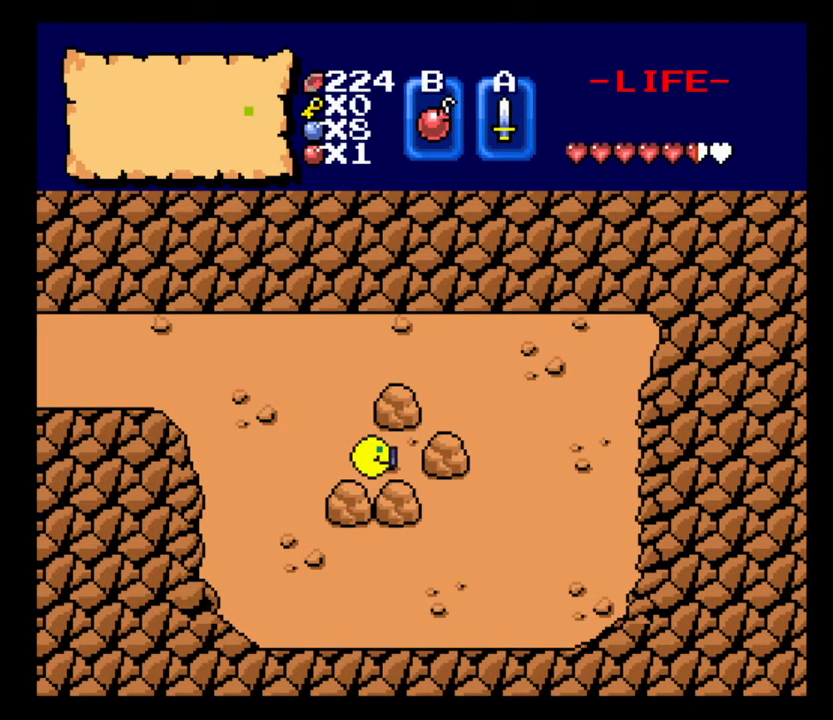
{"keys": ["a"], "events": [[67, "num2", "up"], [100, "a", "down"], [100, "num2", "down"], [200, "num2", "up"], [367, "num2", "down"], [500, "num2", "up"]]}
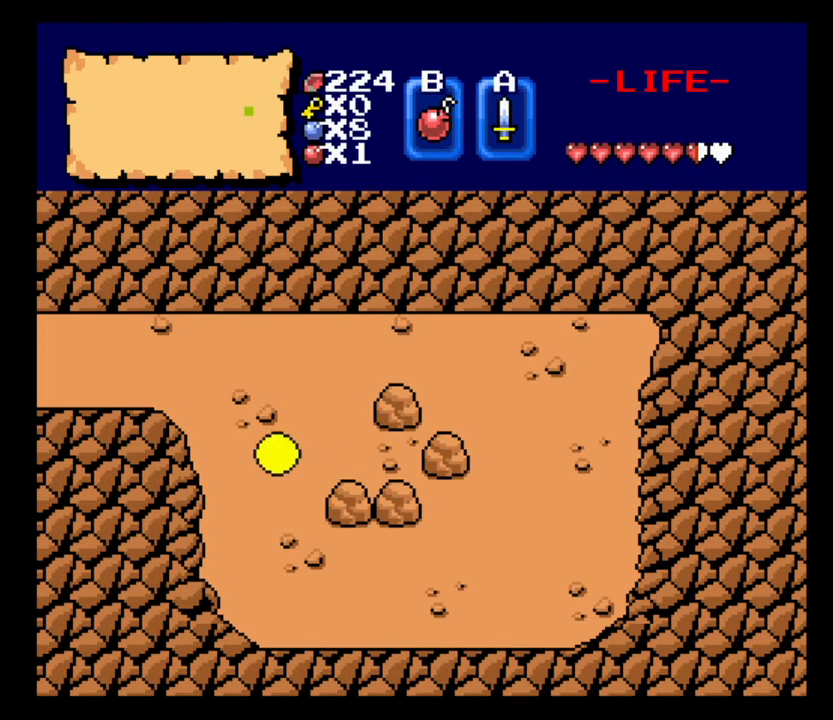
{"keys": ["a", "num2", "w"], "events": [[33, "w", "down"], [200, "num2", "down"], [333, "num2", "up"], [433, "num2", "down"]]}
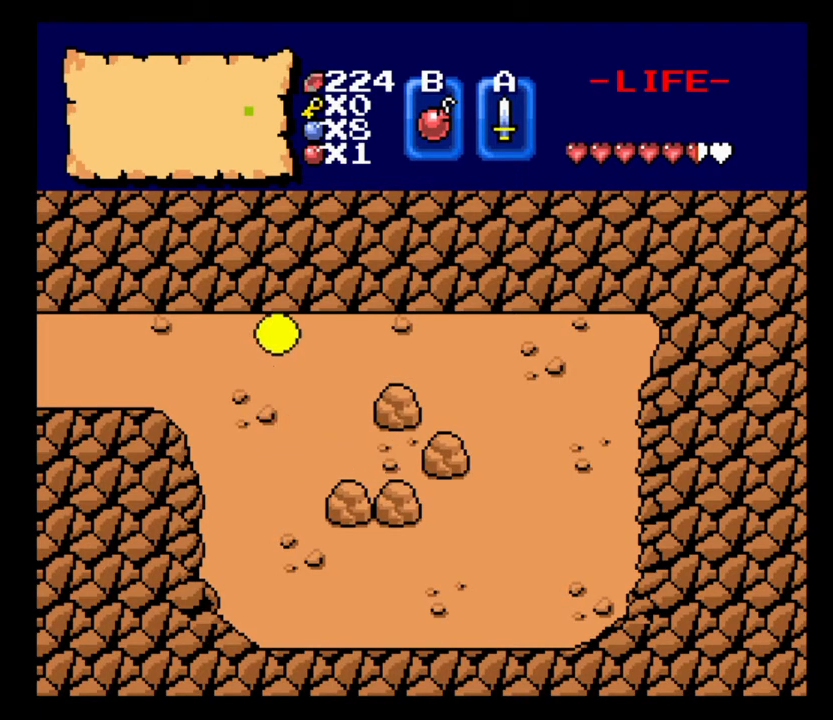
{"keys": ["a"], "events": [[33, "num2", "up"], [100, "w", "up"]]}
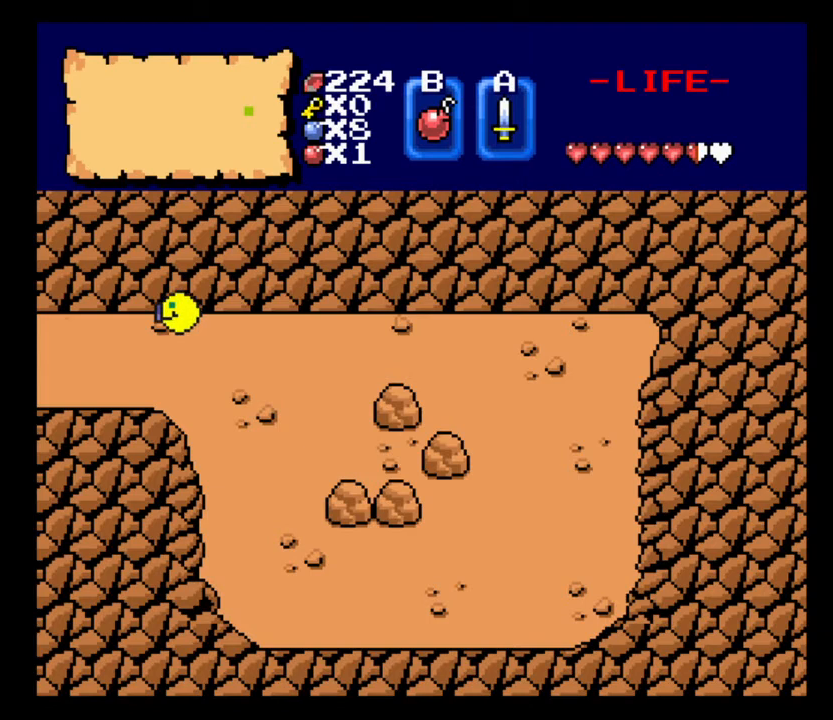
{"keys": ["a"], "events": []}
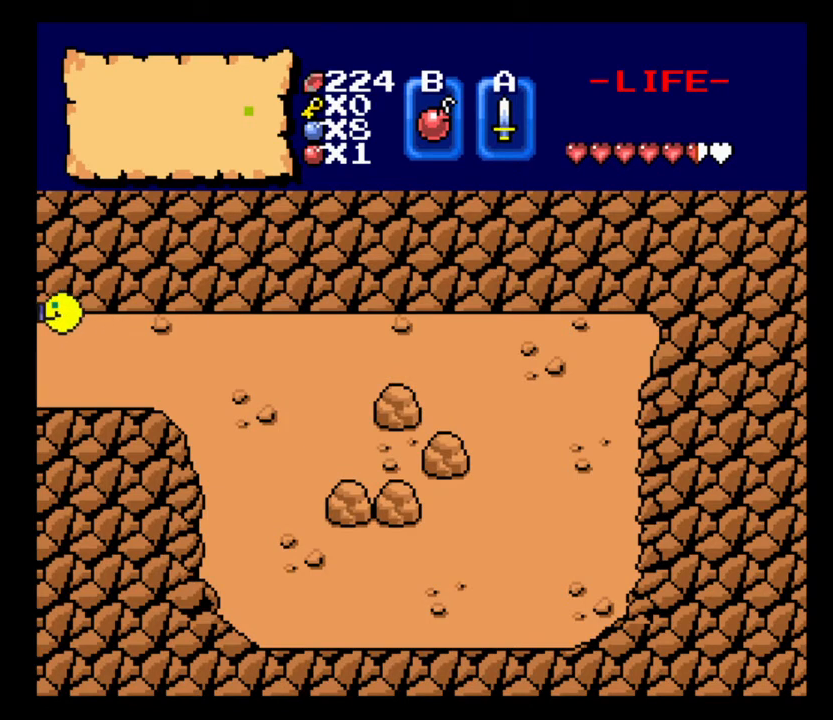
{"keys": ["a", "num2"], "events": [[133, "num2", "down"], [200, "num2", "up"], [467, "num2", "down"]]}
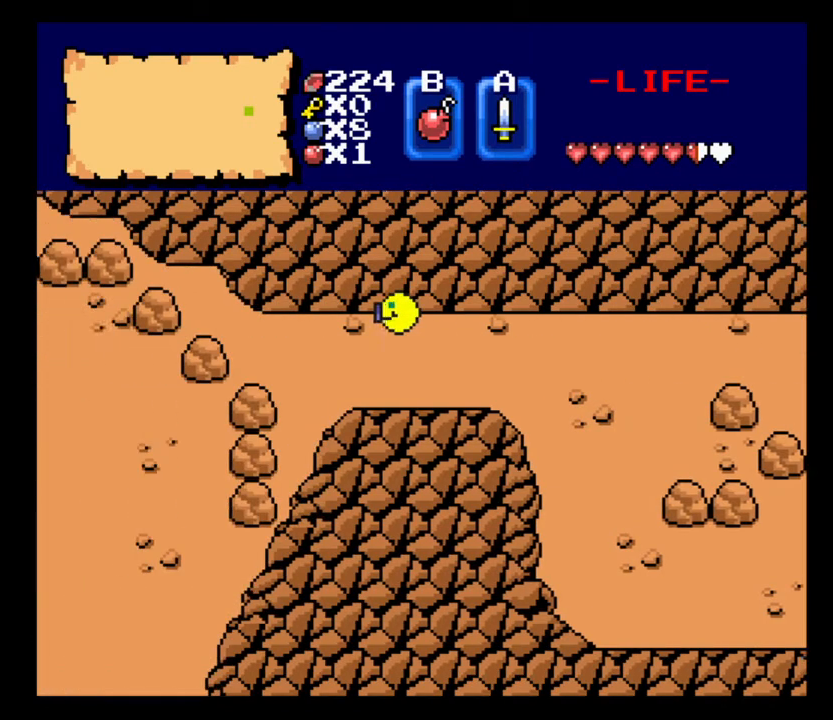
{"keys": ["num2"], "events": [[100, "num2", "up"], [133, "num2", "down"], [233, "a", "up"], [233, "num2", "up"], [267, "num2", "down"], [367, "num2", "up"], [433, "num2", "down"]]}
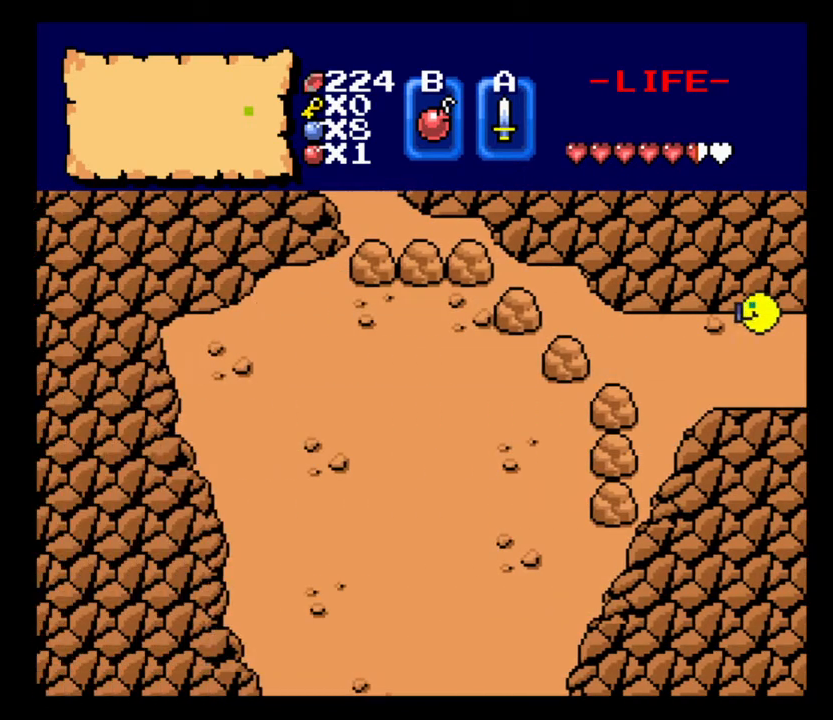
{"keys": ["s"], "events": [[33, "num2", "up"], [67, "num2", "down"], [167, "num2", "up"], [200, "num2", "down"], [200, "s", "down"], [300, "num2", "up"]]}
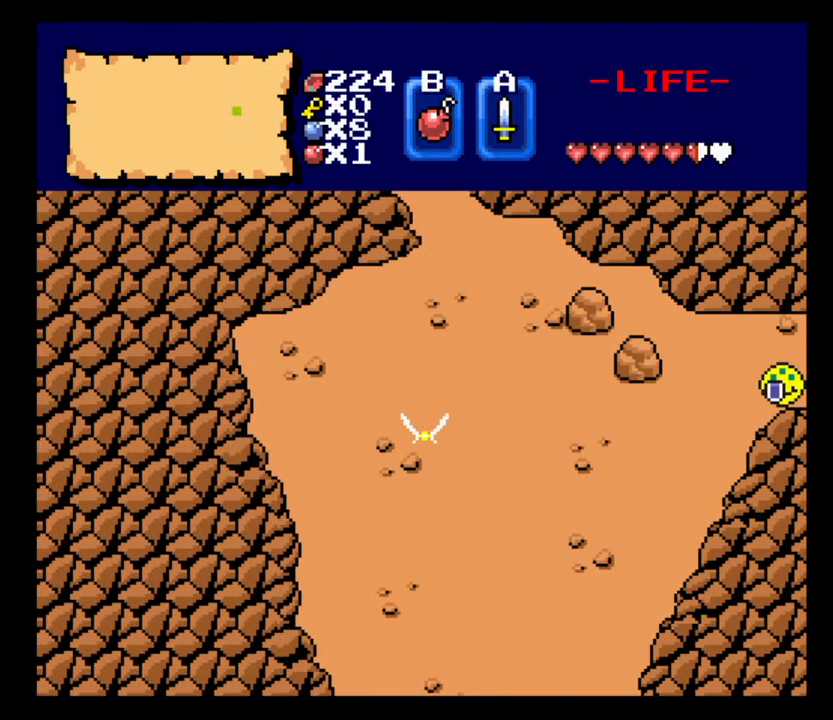
{"keys": ["a"], "events": [[267, "s", "up"], [333, "a", "down"]]}
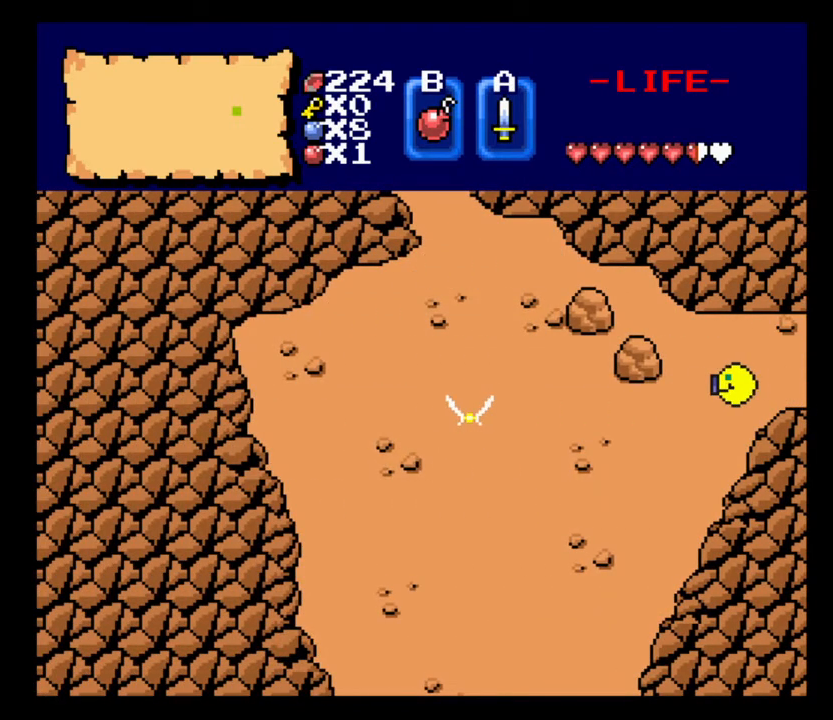
{"keys": ["a"], "events": [[100, "num2", "down"], [267, "num2", "up"]]}
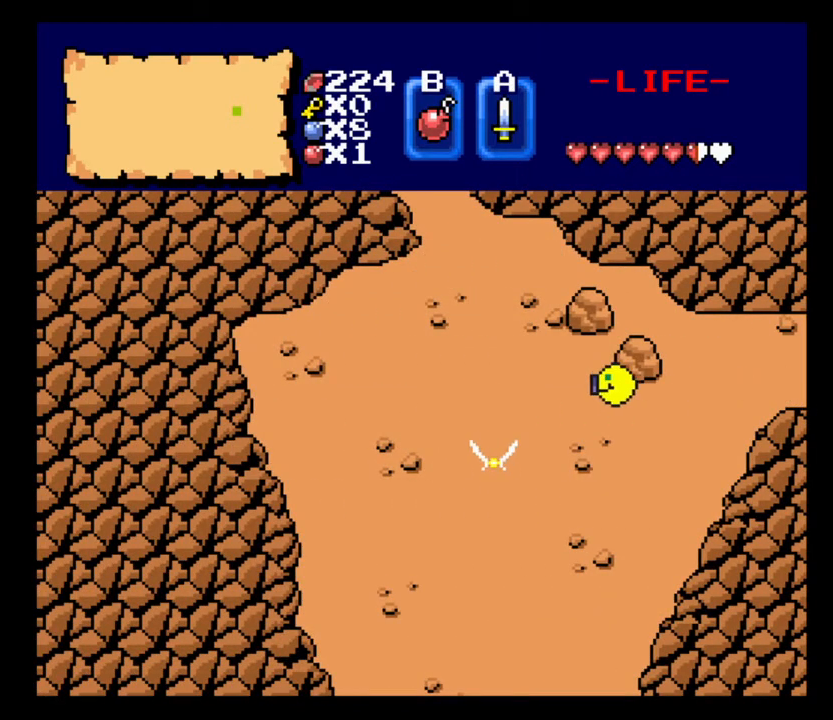
{"keys": ["a"], "events": []}
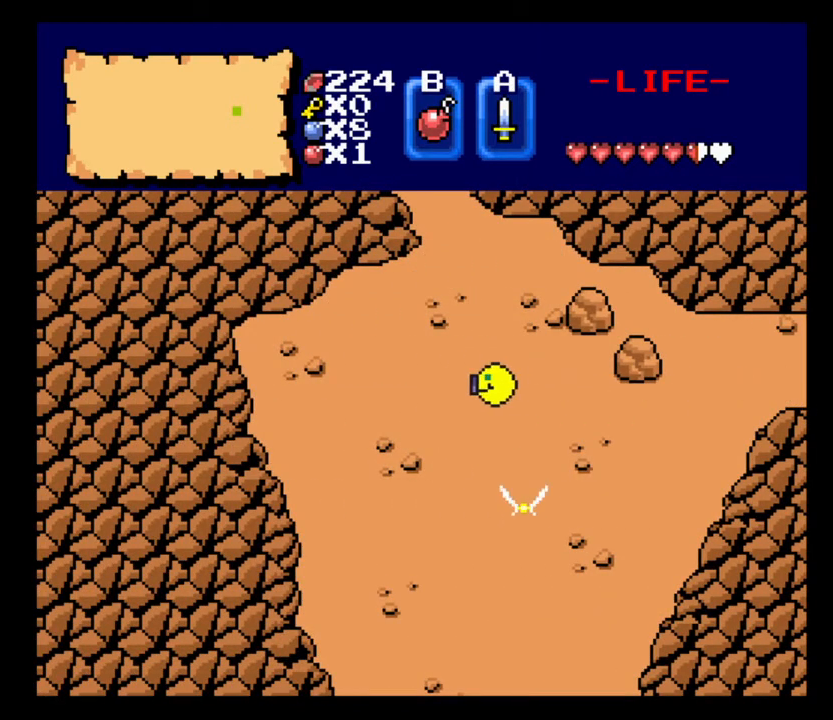
{"keys": ["w"], "events": [[67, "w", "down"], [167, "a", "up"]]}
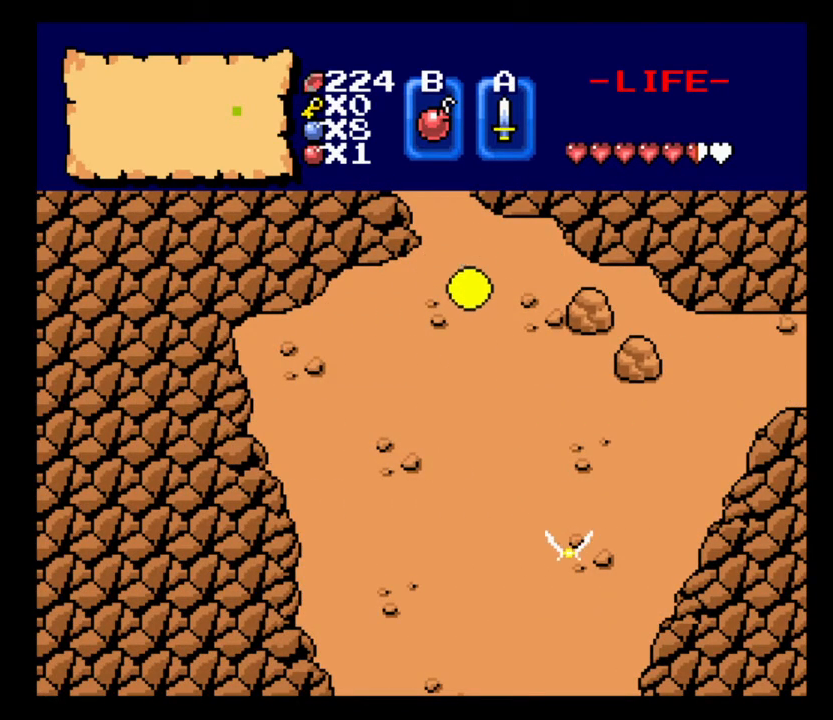
{"keys": [], "events": [[233, "h", "down"], [233, "left", "down"], [367, "h", "up"], [367, "left", "up"], [500, "w", "up"]]}
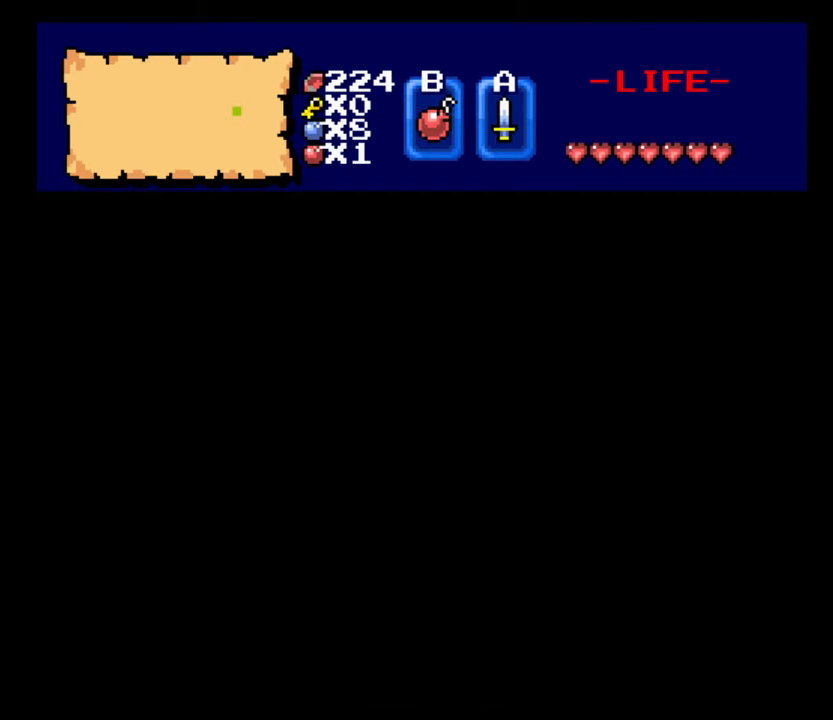
{"keys": [], "events": []}
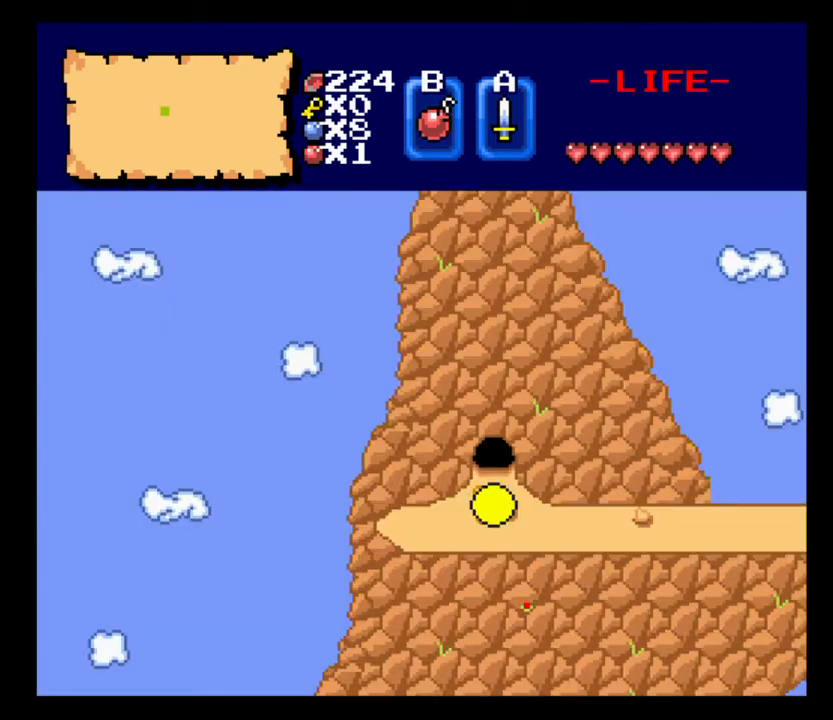
{"keys": ["d", "e"], "events": [[267, "d", "down"], [500, "e", "down"]]}
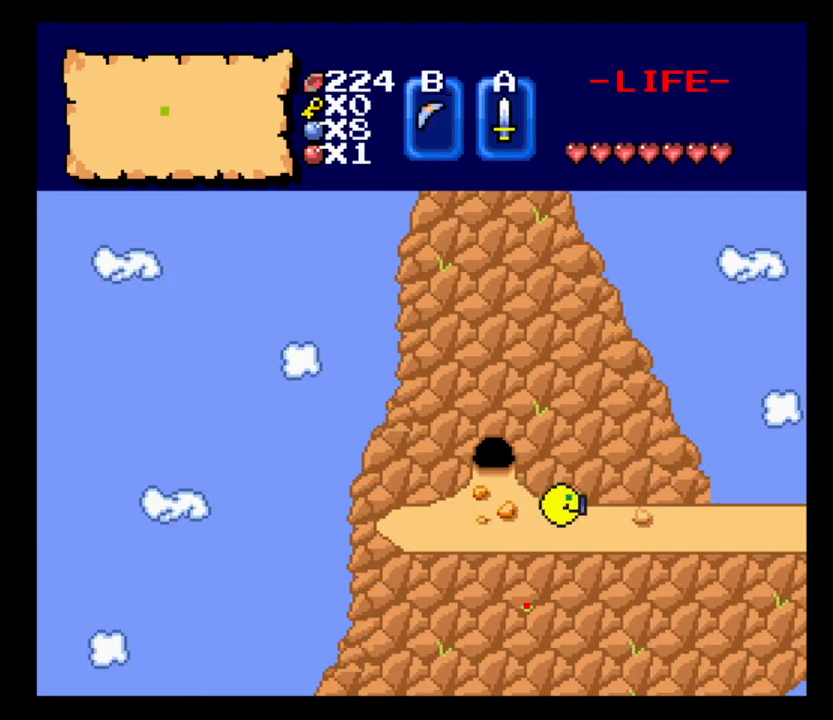
{"keys": ["d"], "events": [[200, "e", "up"]]}
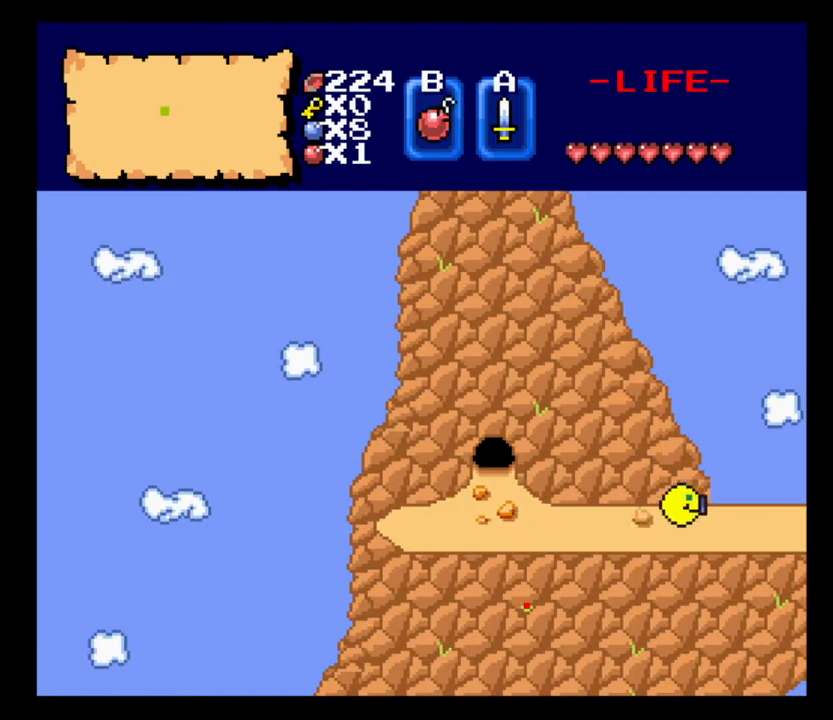
{"keys": ["d"], "events": []}
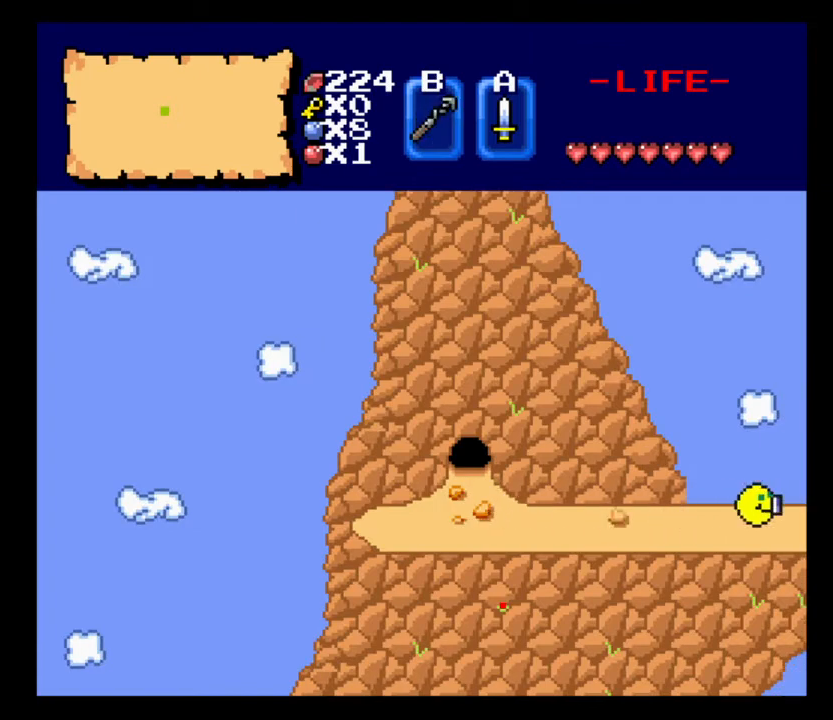
{"keys": ["d"], "events": []}
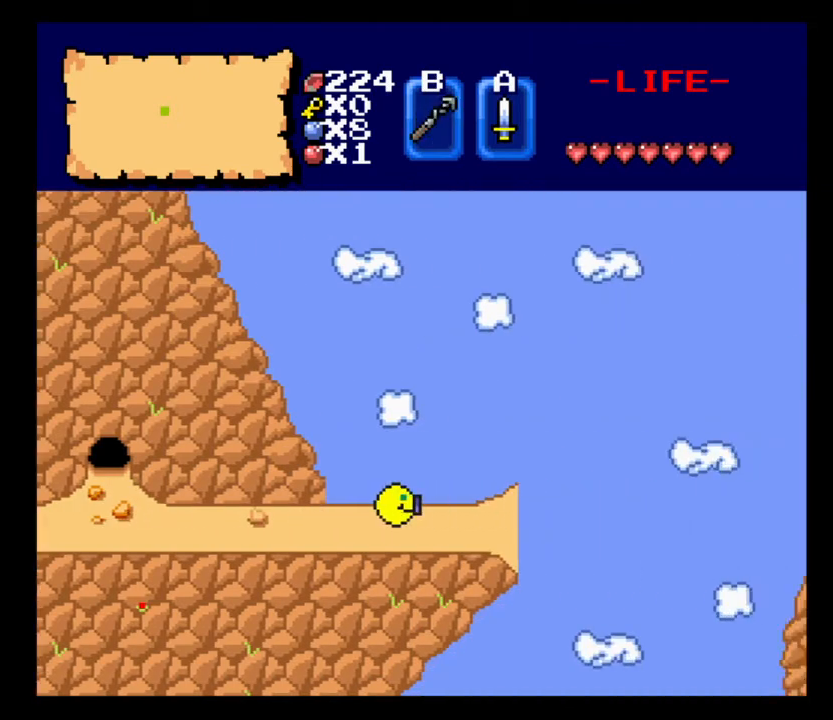
{"keys": ["d"], "events": []}
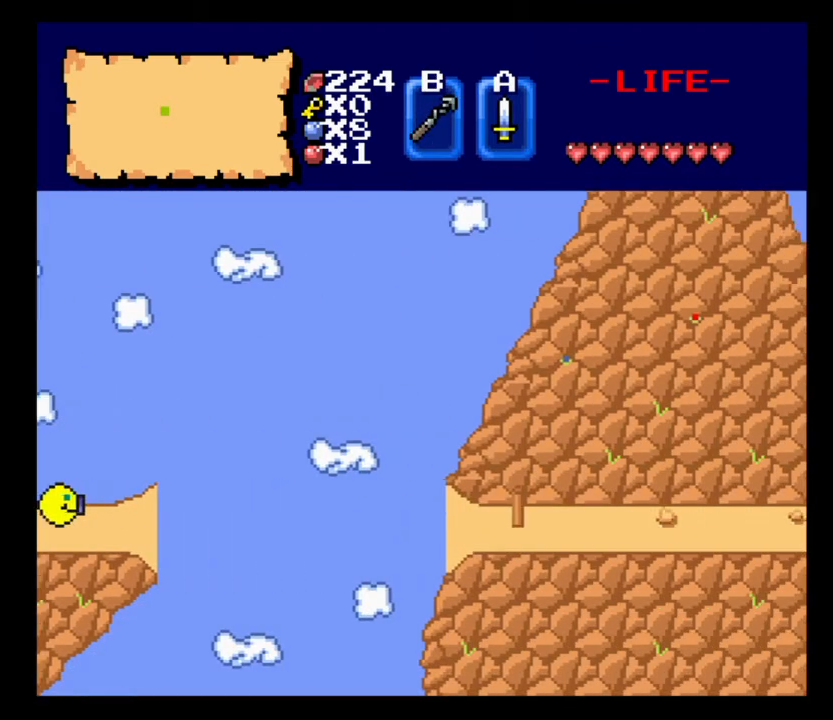
{"keys": ["d"], "events": [[300, "right", "down"], [433, "right", "up"]]}
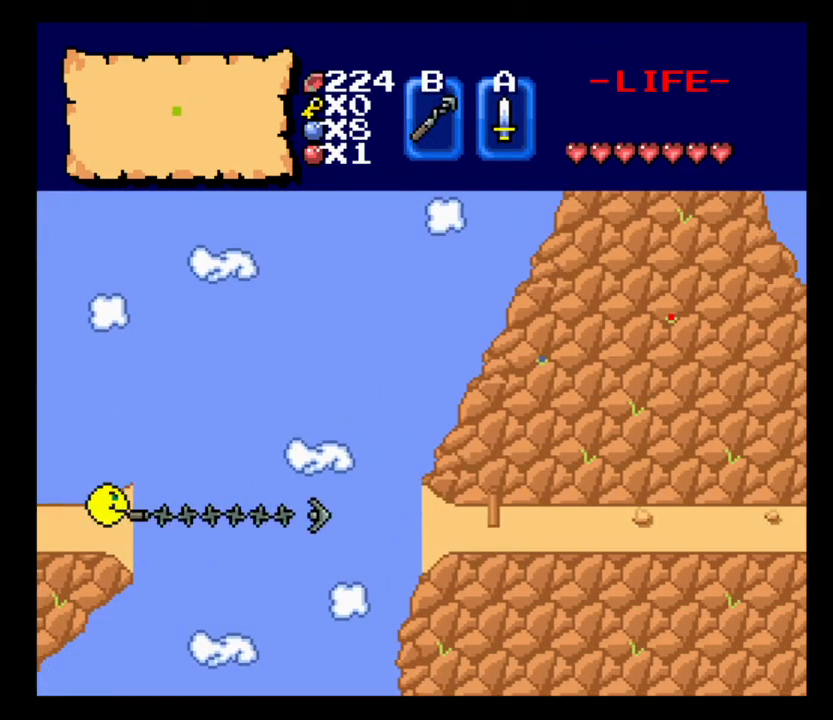
{"keys": [], "events": [[33, "d", "up"]]}
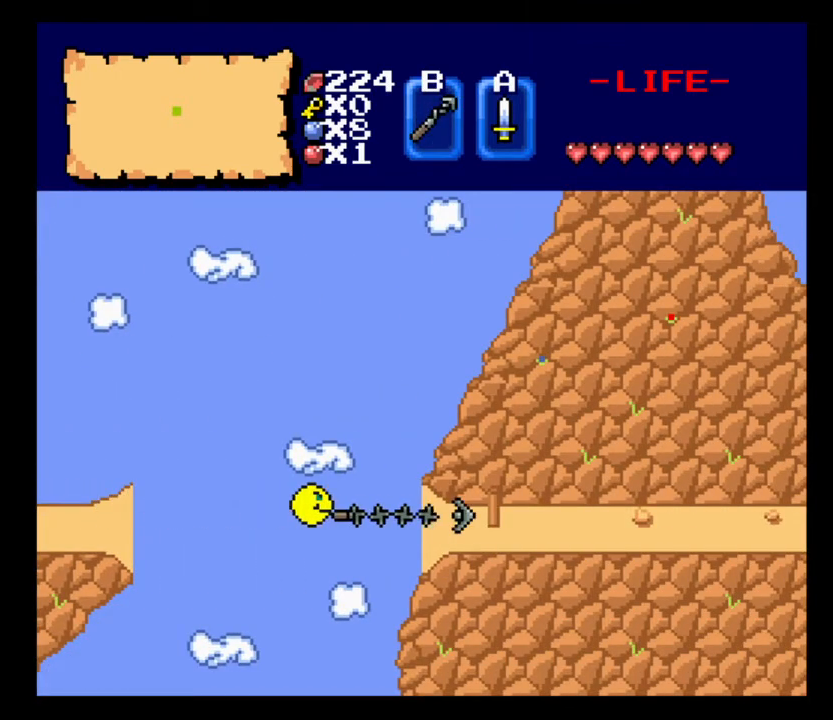
{"keys": ["d"], "events": [[233, "s", "down"], [333, "d", "down"], [467, "s", "up"]]}
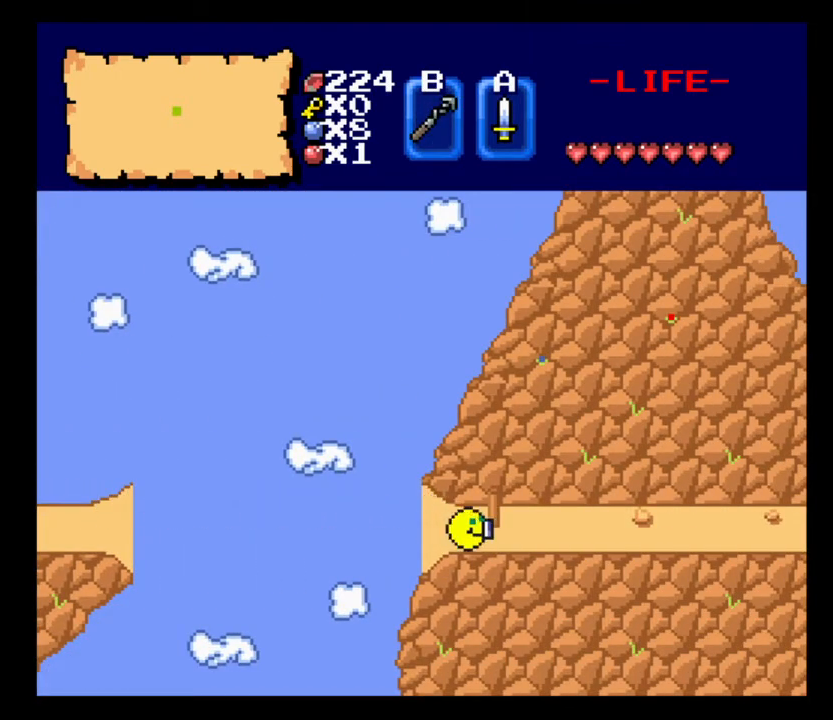
{"keys": ["d"], "events": []}